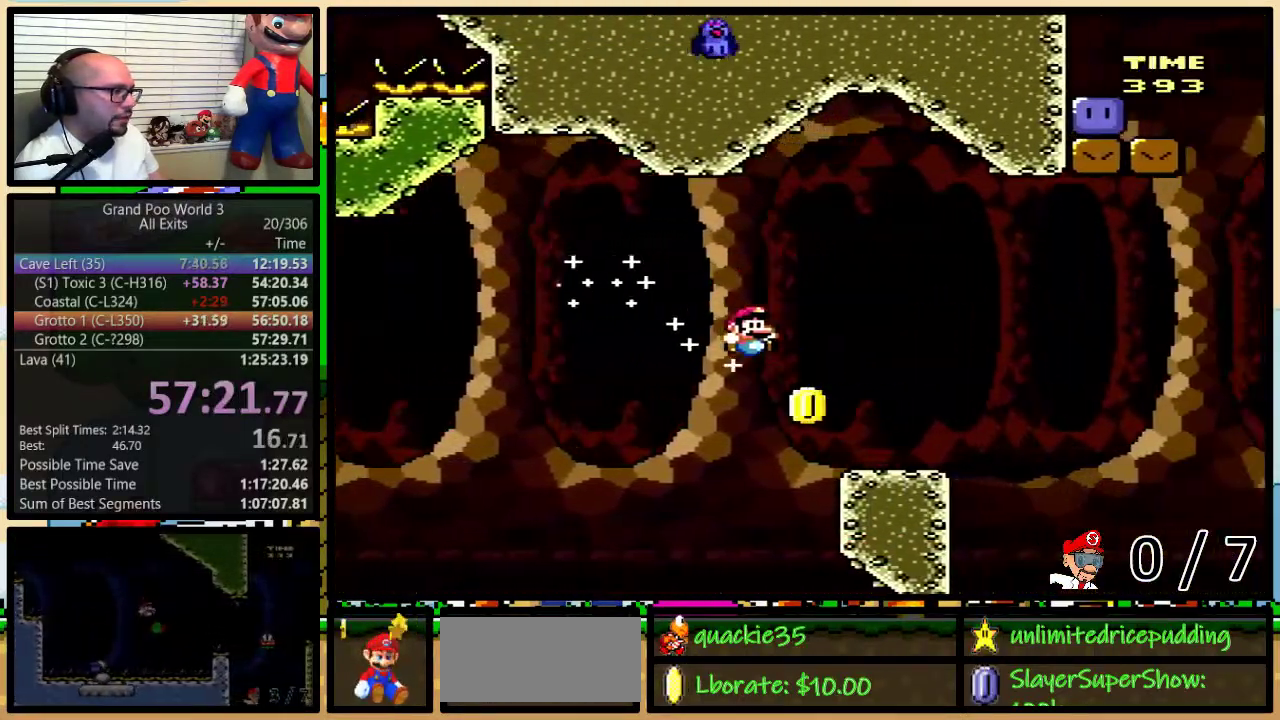
Gameplay with a controller (Nintendo layout); each line is a JSON object with the inputs held at the frame after it. "events" lists button and stick changes between this image and that frame as [ms after this image, input, new state], when the widget could be followed in between. Not read: L3 R3.
{"buttons": ["B", "Y"], "events": [[50, "B", "up"], [200, "B", "down"]]}
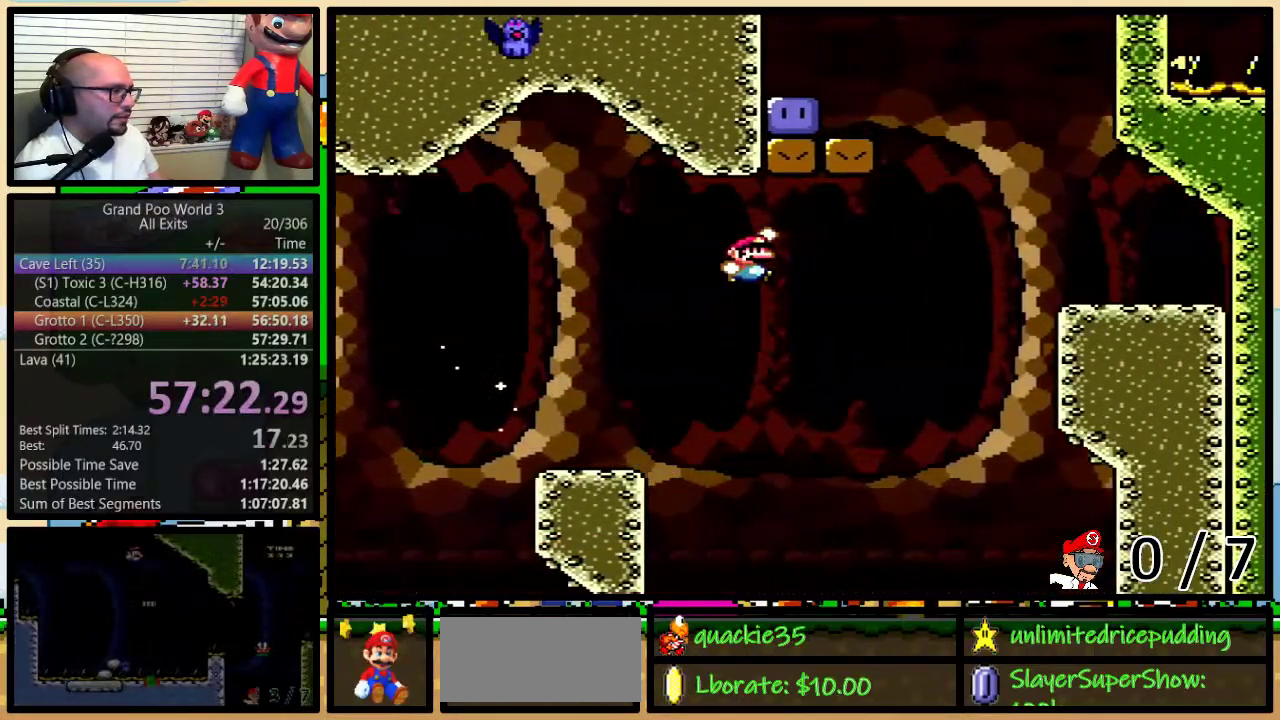
{"buttons": ["B", "Y", "DPAD_LEFT"], "events": [[483, "DPAD_LEFT", "down"]]}
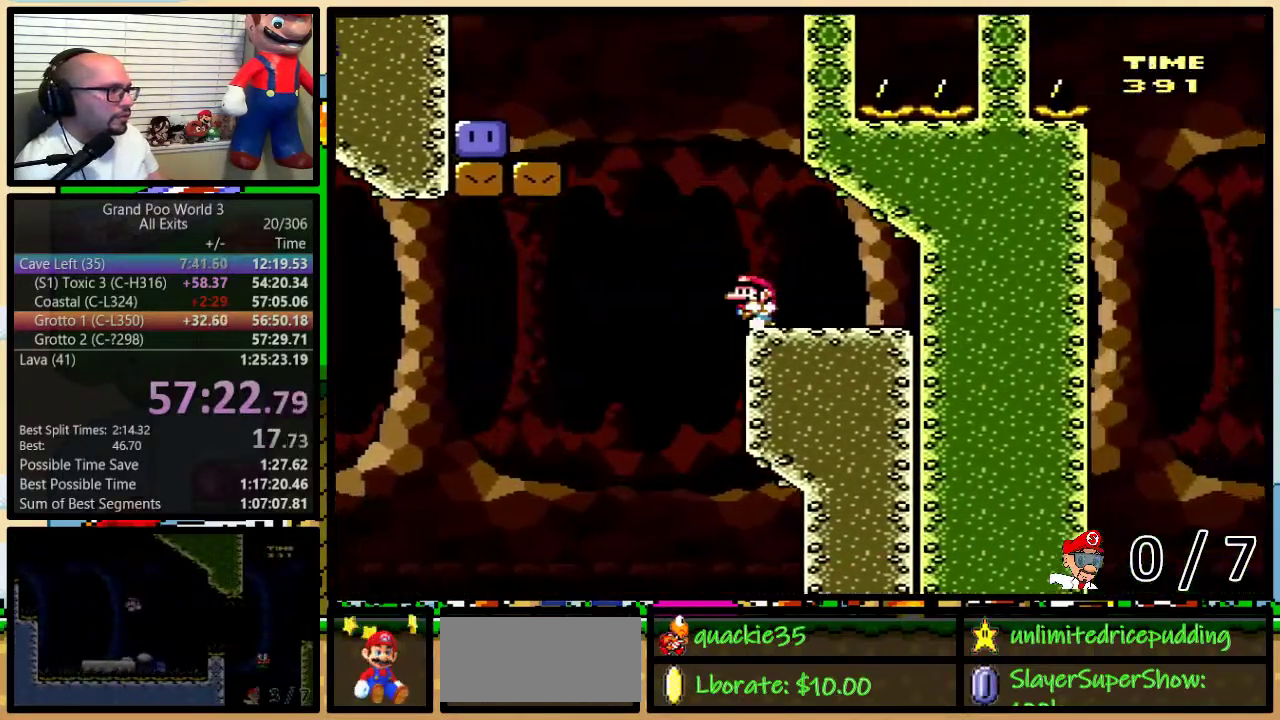
{"buttons": ["B", "Y", "DPAD_LEFT"], "events": [[100, "B", "up"], [317, "B", "down"]]}
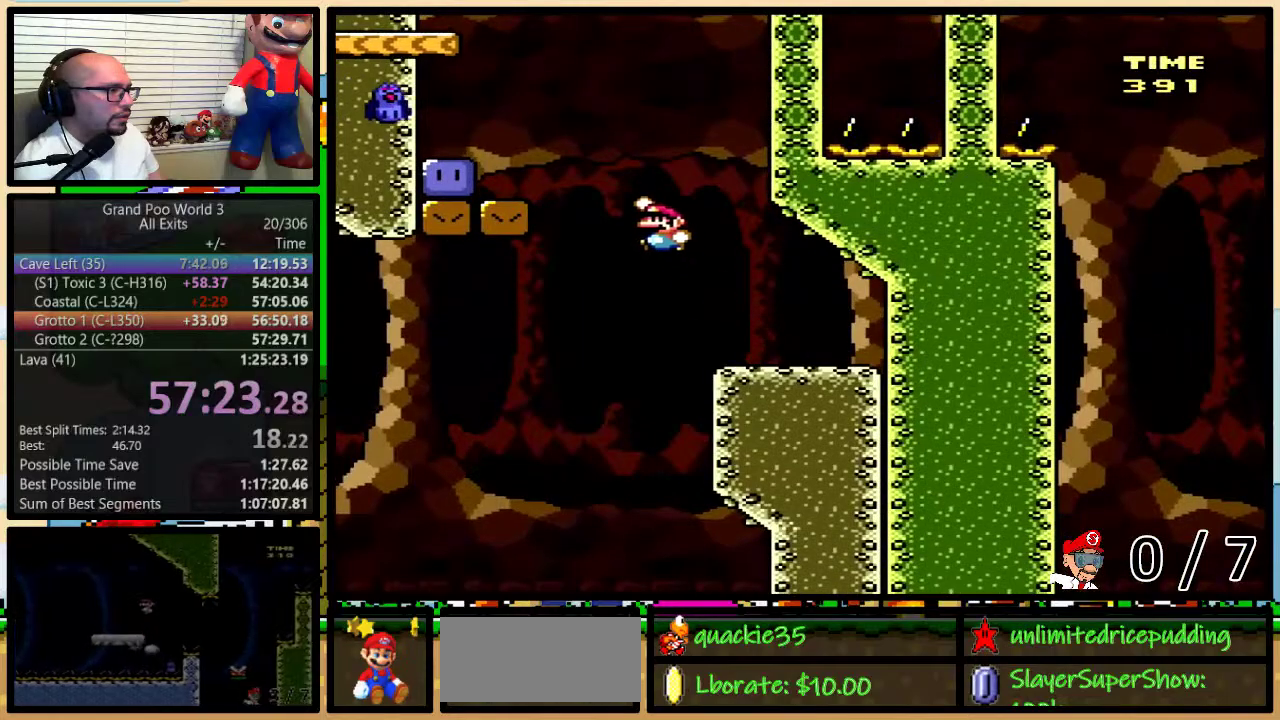
{"buttons": ["Y", "DPAD_LEFT"], "events": [[167, "B", "up"], [233, "Y", "up"], [400, "Y", "down"]]}
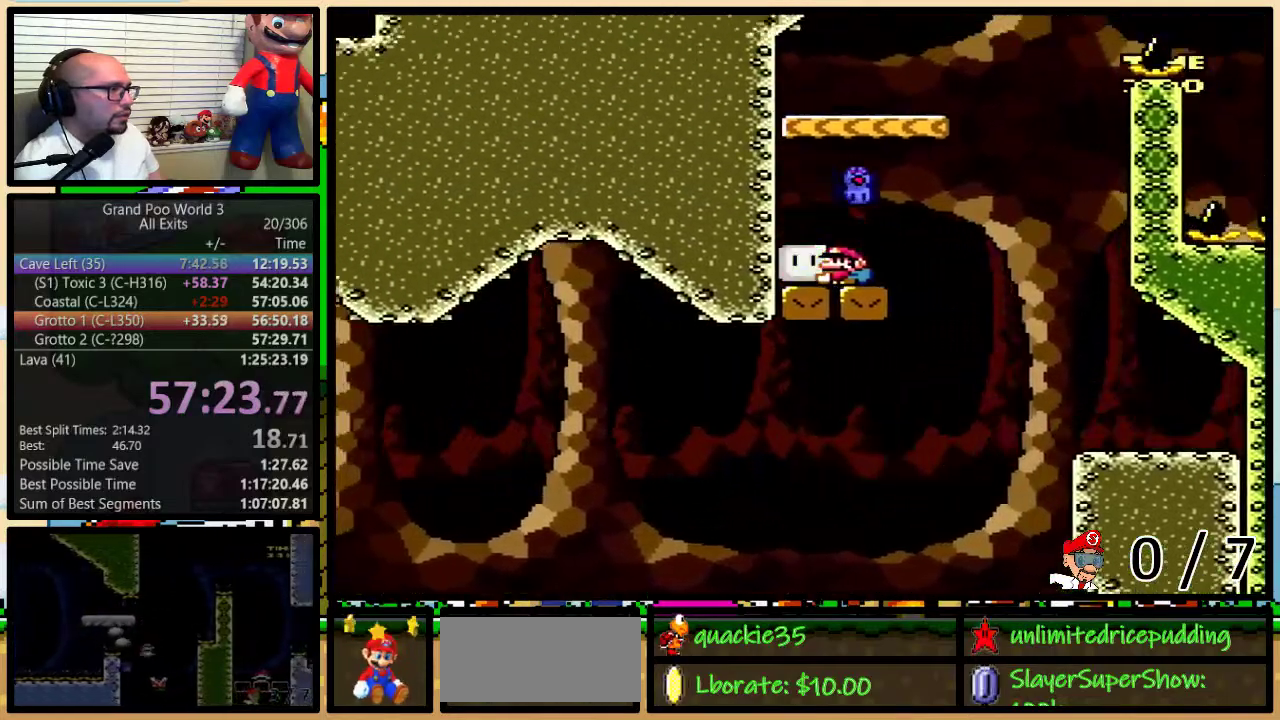
{"buttons": ["B", "Y", "DPAD_RIGHT"], "events": [[100, "DPAD_LEFT", "up"], [167, "B", "down"], [183, "DPAD_RIGHT", "down"]]}
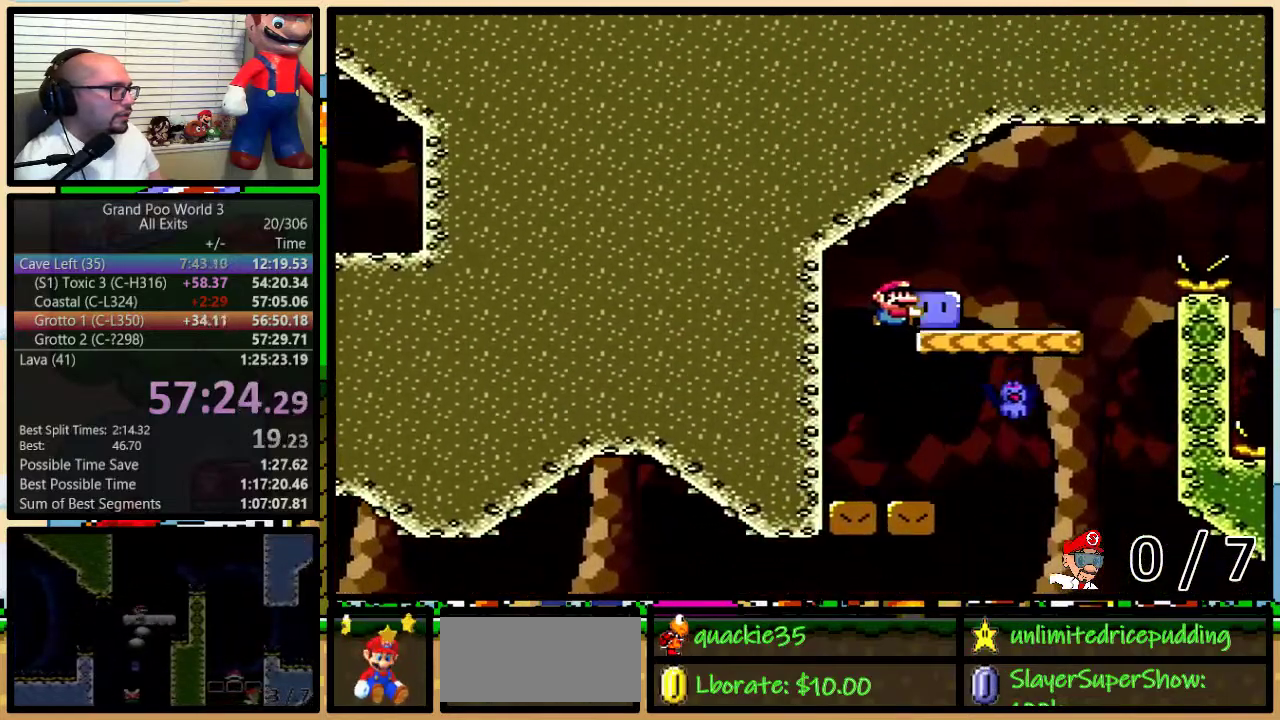
{"buttons": ["Y", "DPAD_RIGHT"], "events": [[133, "B", "up"], [167, "DPAD_LEFT", "down"], [167, "DPAD_RIGHT", "up"], [267, "DPAD_LEFT", "up"], [300, "DPAD_RIGHT", "down"], [350, "B", "down"], [450, "B", "up"]]}
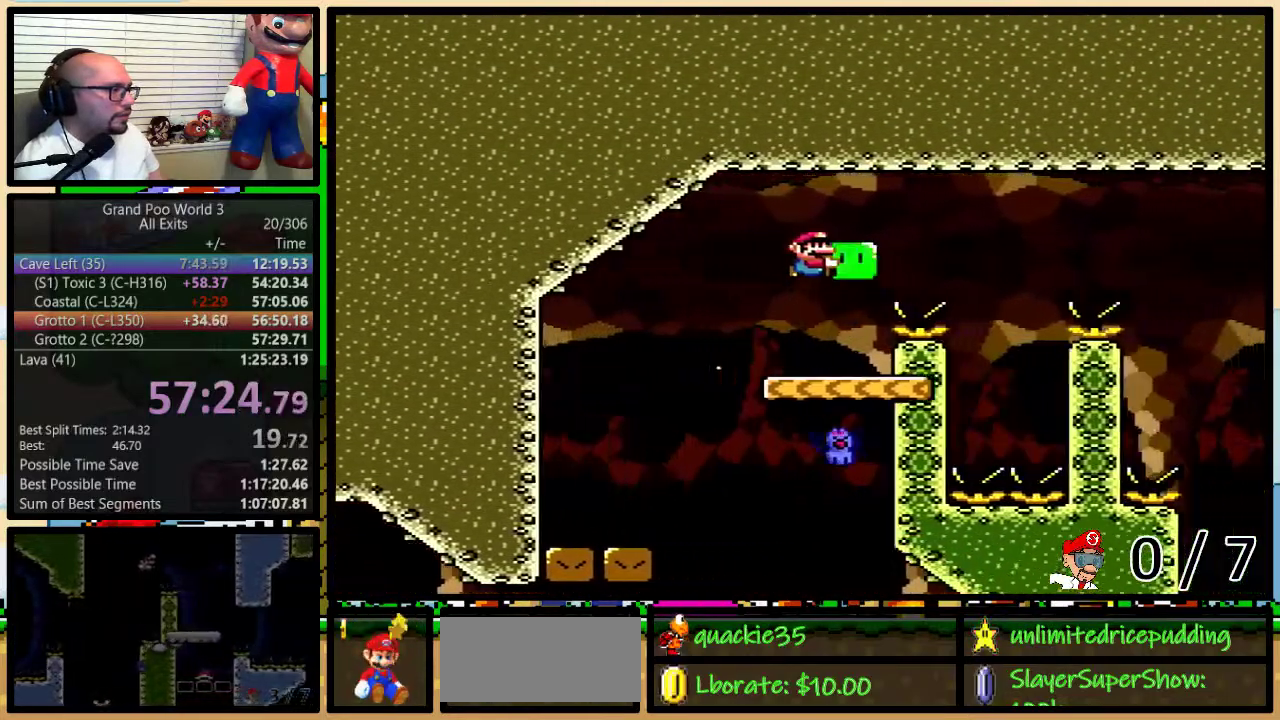
{"buttons": ["Y", "DPAD_LEFT"], "events": [[50, "B", "down"], [233, "B", "up"], [317, "DPAD_LEFT", "down"], [317, "DPAD_RIGHT", "up"]]}
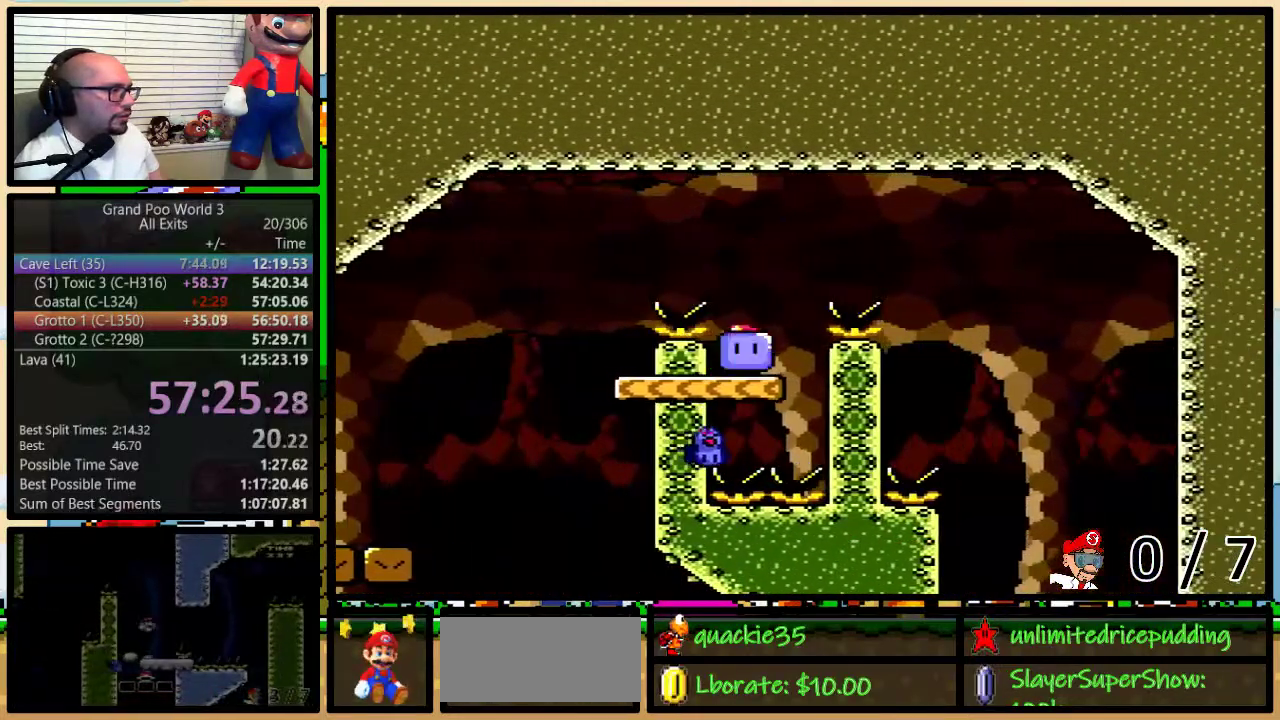
{"buttons": ["B", "Y", "DPAD_RIGHT"], "events": [[17, "DPAD_LEFT", "up"], [17, "DPAD_RIGHT", "down"], [50, "B", "down"], [167, "B", "up"], [233, "B", "down"]]}
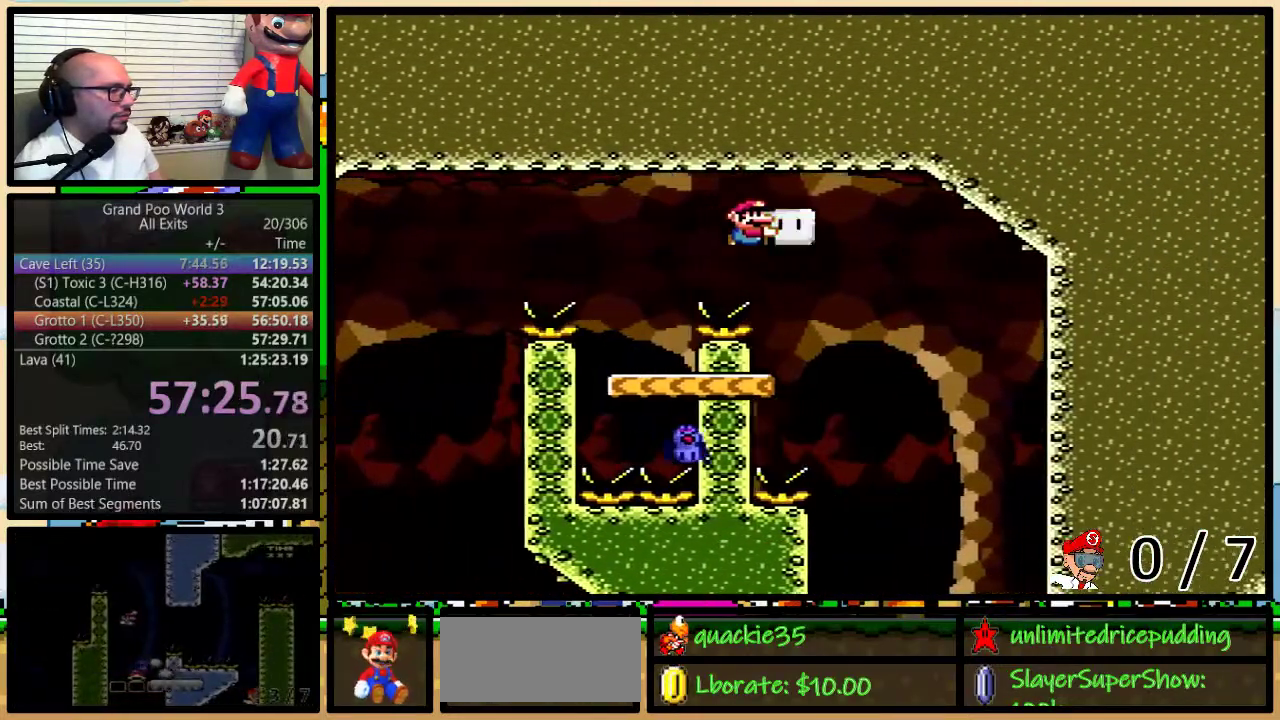
{"buttons": ["Y", "DPAD_RIGHT"], "events": [[17, "B", "up"], [33, "DPAD_RIGHT", "up"], [83, "DPAD_LEFT", "down"], [450, "DPAD_LEFT", "up"], [450, "DPAD_RIGHT", "down"]]}
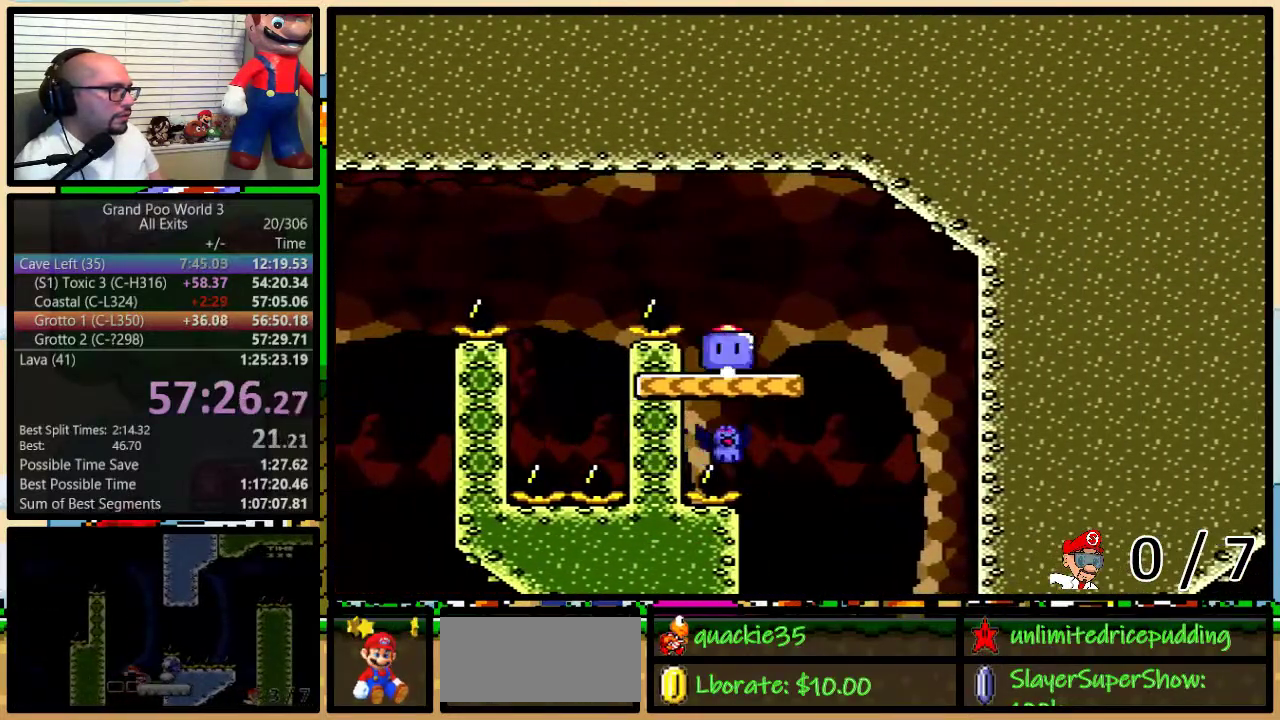
{"buttons": ["Y", "DPAD_RIGHT"]}
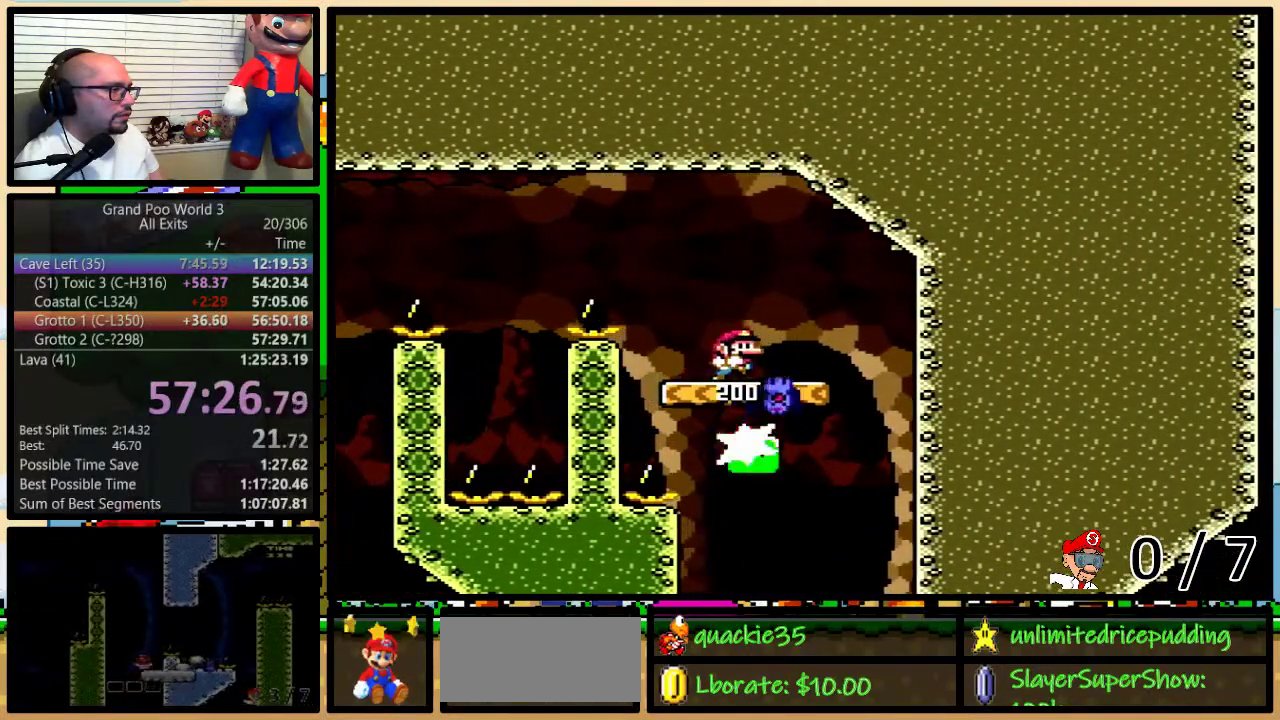
{"buttons": ["Y"]}
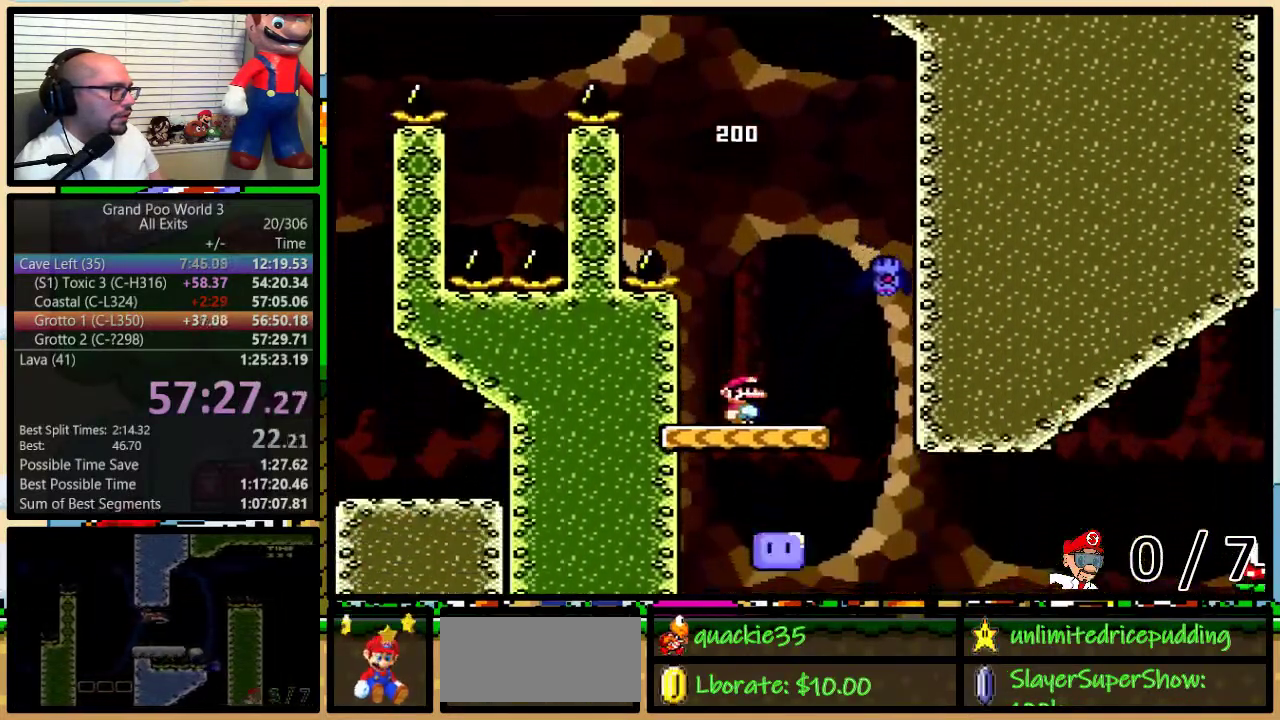
{"buttons": ["A", "Y", "DPAD_UP", "DPAD_RIGHT"], "events": [[17, "DPAD_RIGHT", "down"], [50, "DPAD_UP", "down"], [433, "A", "down"]]}
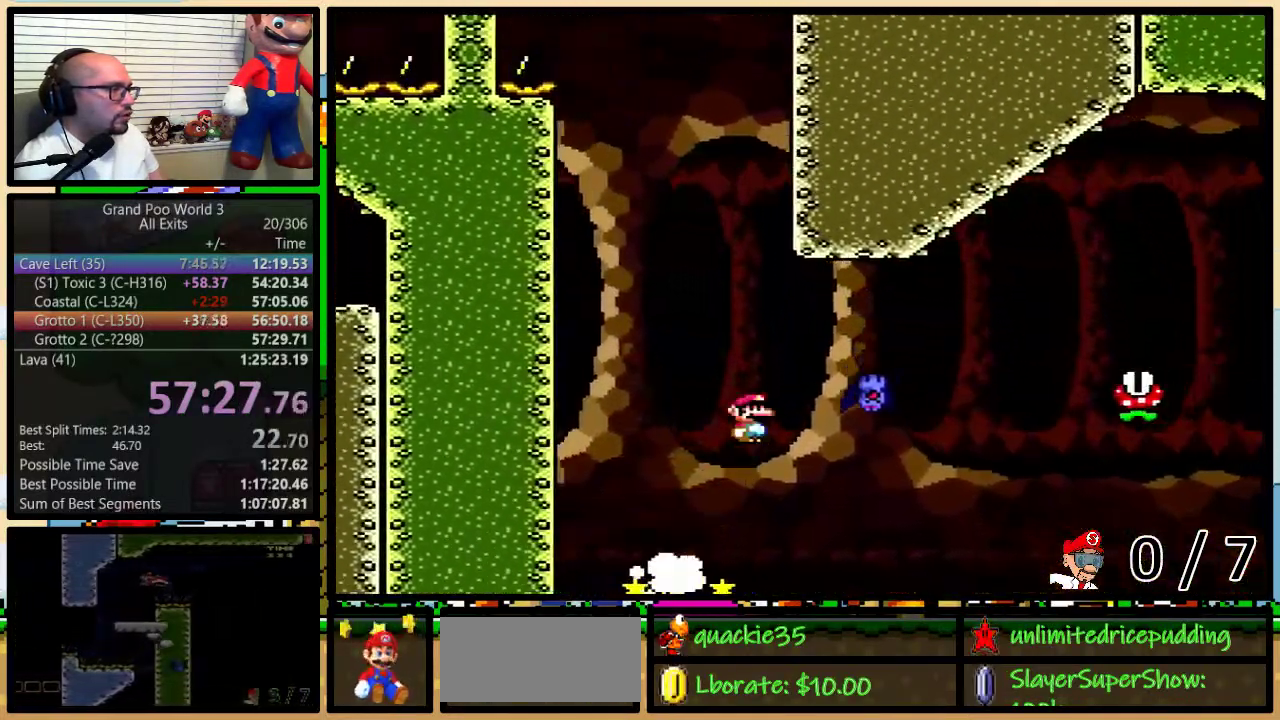
{"buttons": ["A", "Y", "DPAD_RIGHT"], "events": [[467, "DPAD_UP", "up"]]}
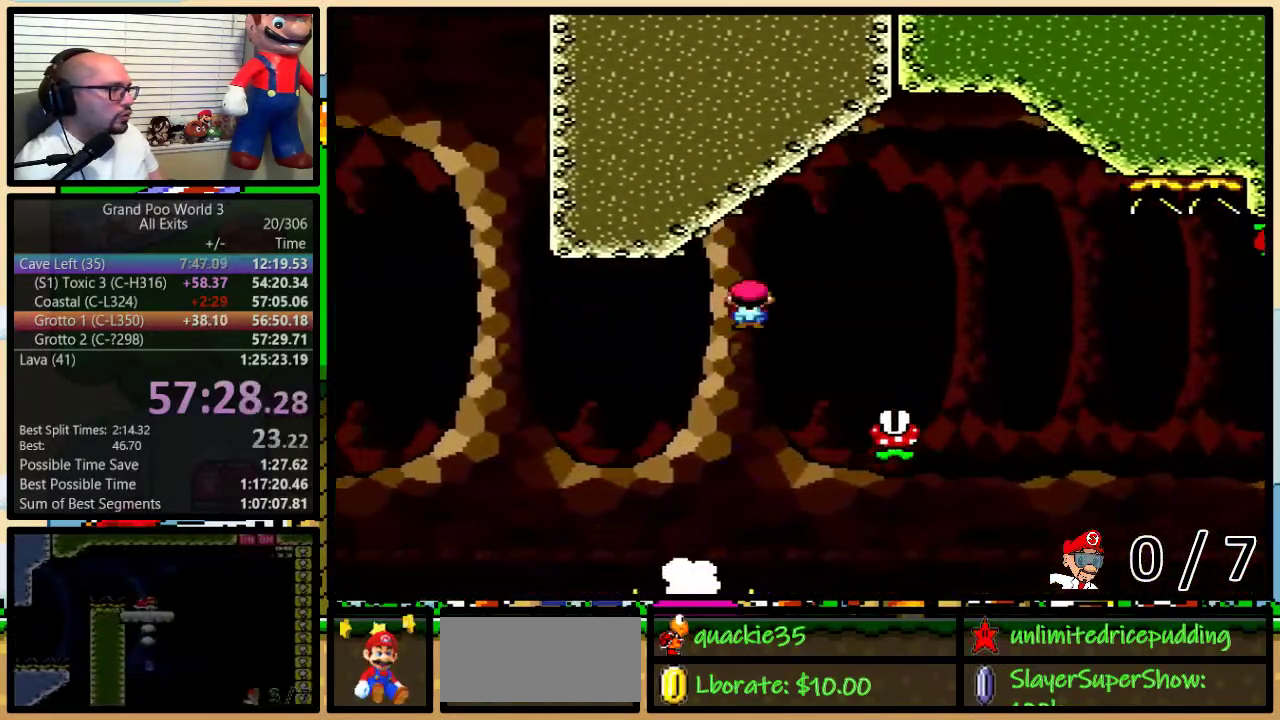
{"buttons": ["A", "Y", "DPAD_RIGHT"], "events": [[133, "DPAD_UP", "down"], [383, "DPAD_UP", "up"]]}
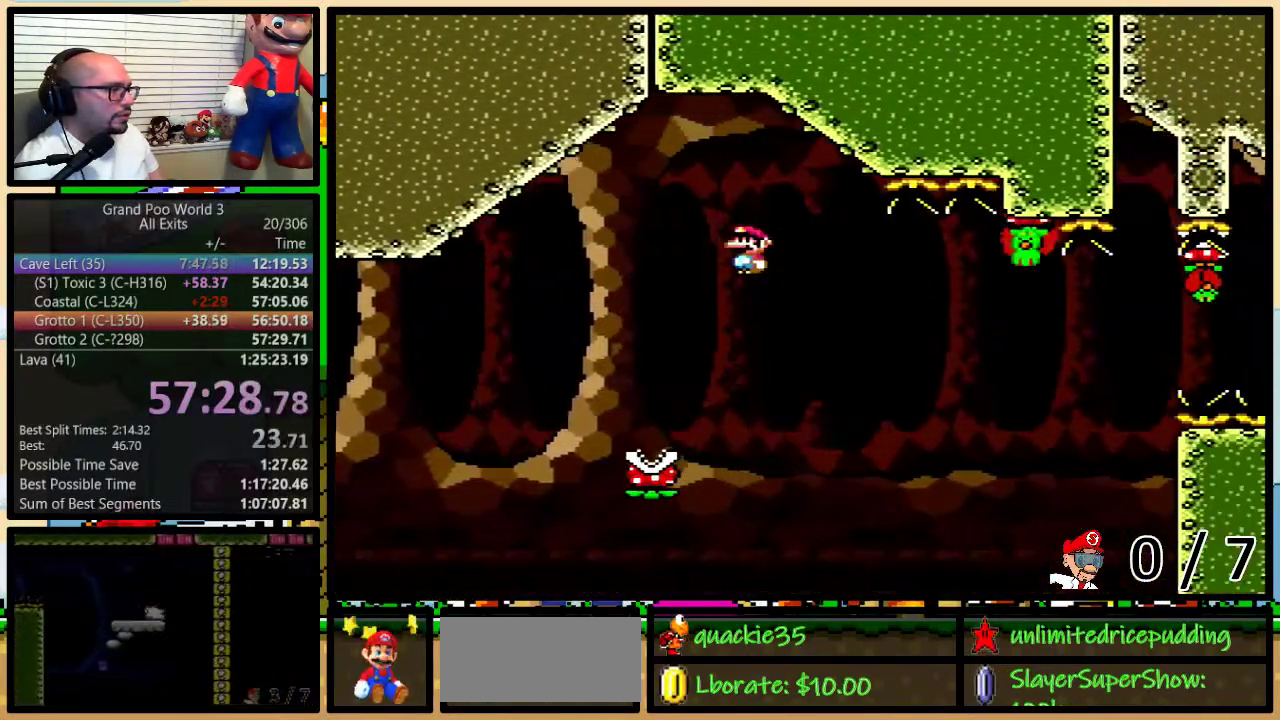
{"buttons": ["A", "Y", "DPAD_RIGHT"], "events": [[50, "DPAD_LEFT", "down"], [50, "DPAD_RIGHT", "up"], [167, "DPAD_LEFT", "up"], [167, "DPAD_RIGHT", "down"], [383, "DPAD_UP", "down"], [450, "DPAD_UP", "up"]]}
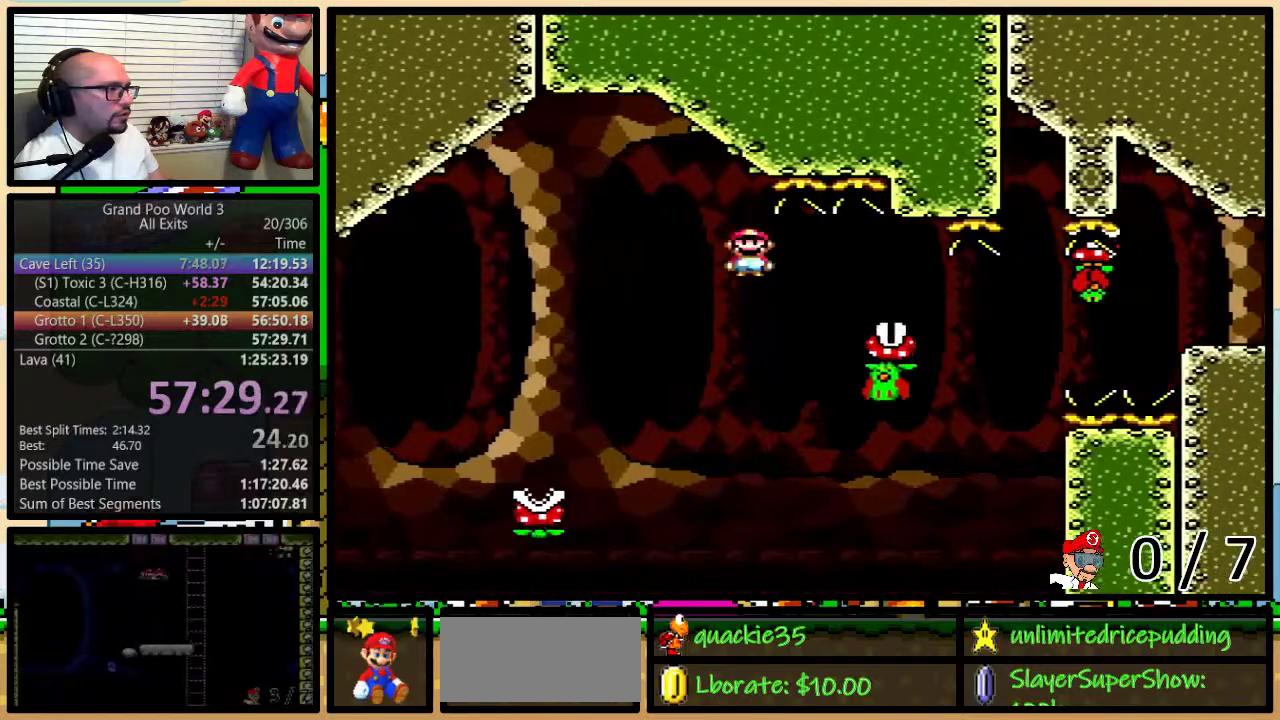
{"buttons": ["A", "Y", "DPAD_UP", "DPAD_RIGHT"], "events": [[17, "A", "up"], [17, "DPAD_UP", "down"], [233, "A", "down"]]}
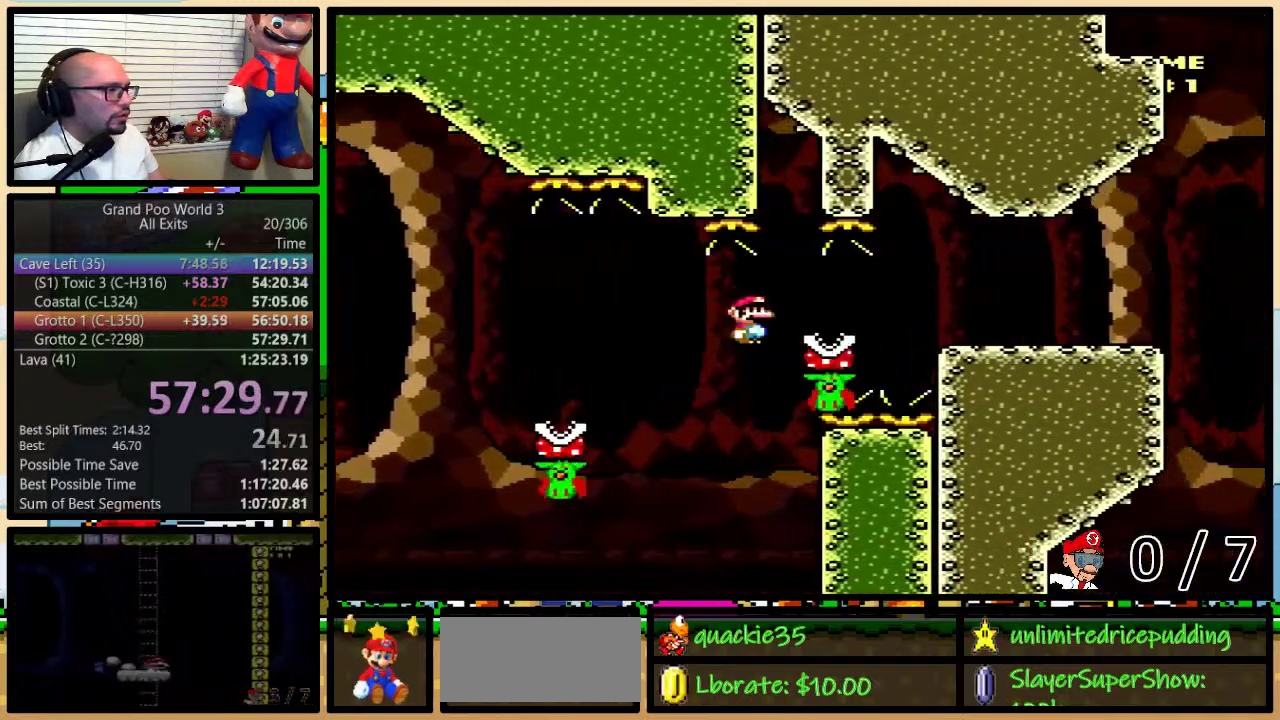
{"buttons": ["Y", "DPAD_RIGHT"], "events": [[17, "A", "up"], [150, "A", "down"], [167, "DPAD_UP", "up"], [367, "A", "up"]]}
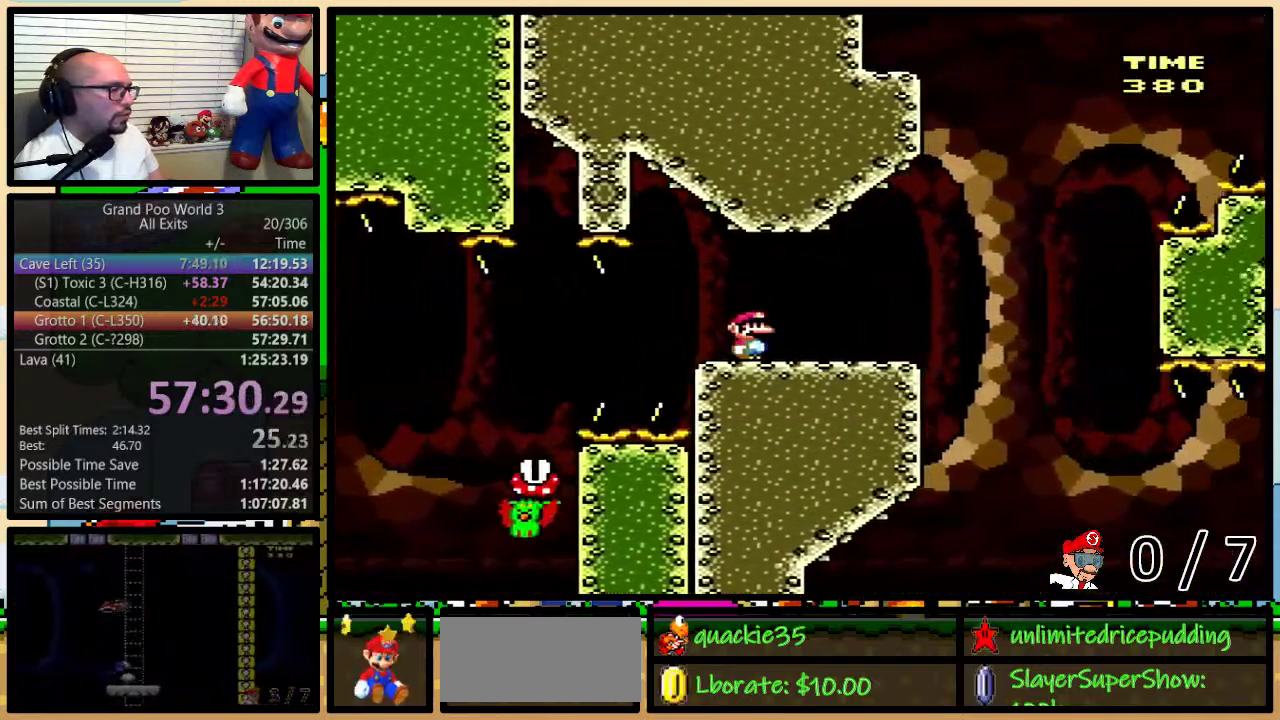
{"buttons": ["B", "Y", "DPAD_UP", "DPAD_RIGHT"], "events": [[67, "DPAD_UP", "down"], [300, "B", "down"]]}
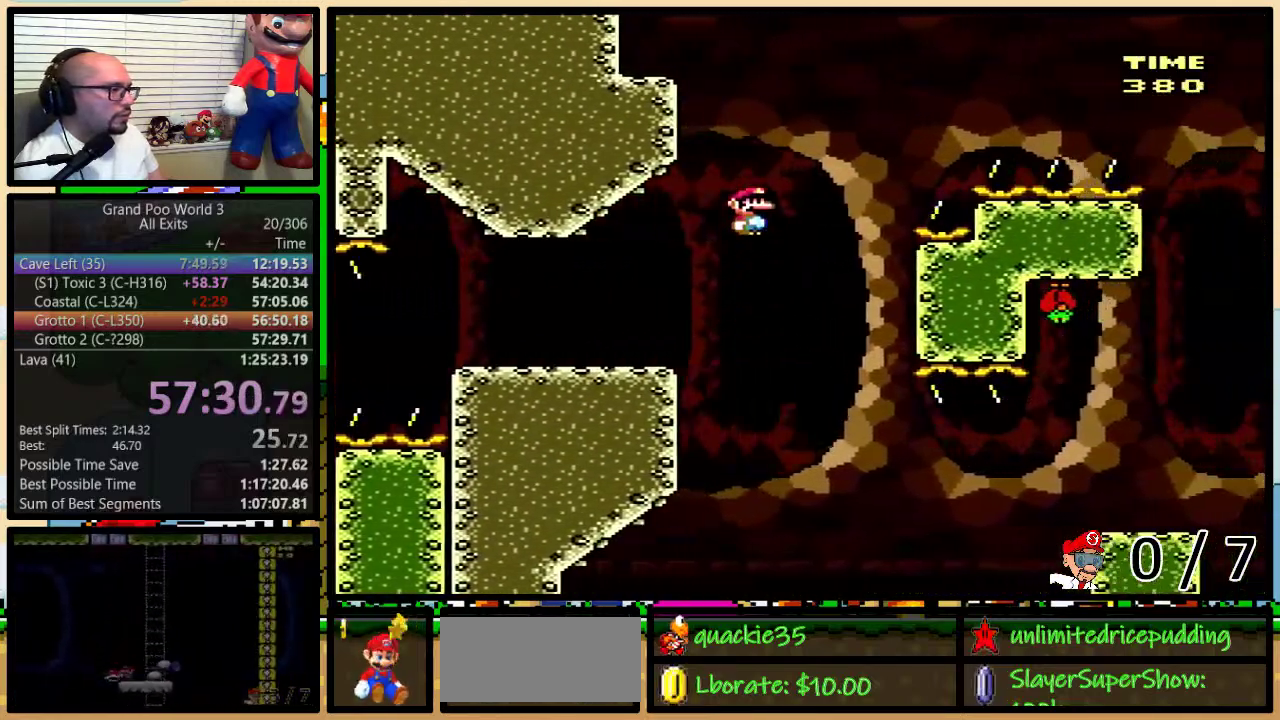
{"buttons": ["B", "Y", "DPAD_RIGHT"], "events": [[17, "DPAD_UP", "up"], [100, "DPAD_LEFT", "down"], [100, "DPAD_RIGHT", "up"], [483, "DPAD_LEFT", "up"], [483, "DPAD_RIGHT", "down"]]}
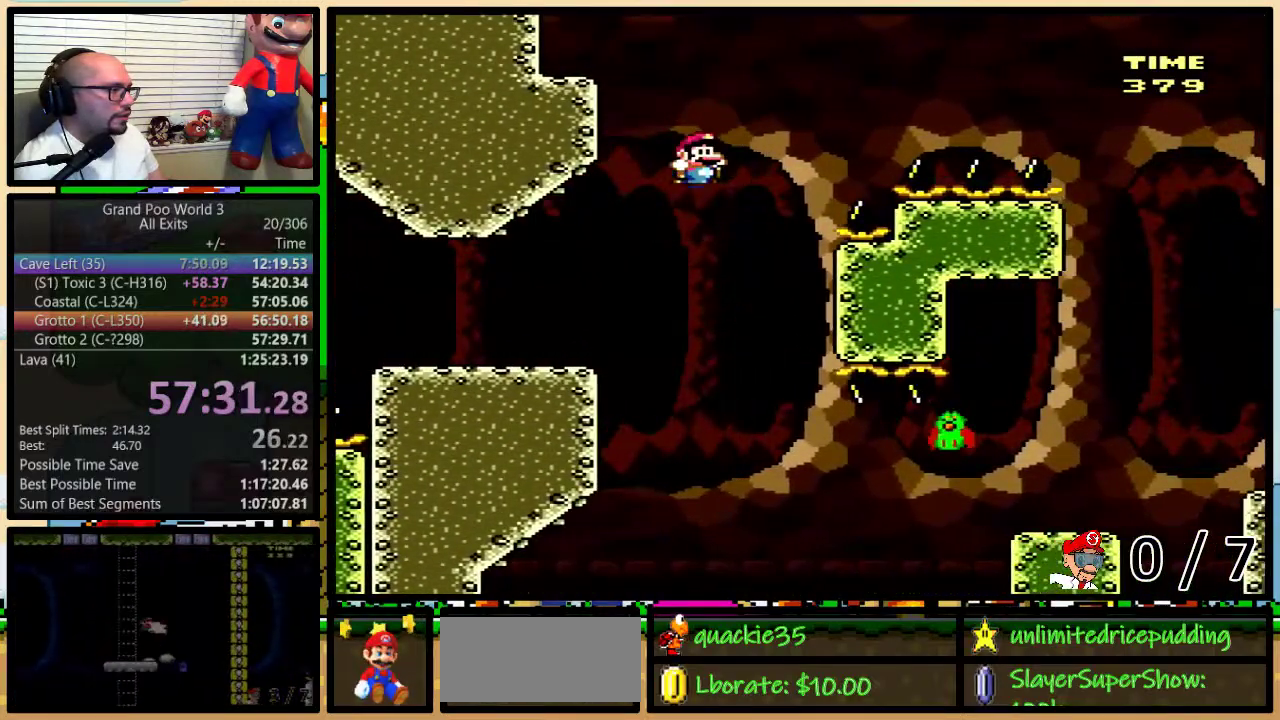
{"buttons": ["Y", "DPAD_UP", "DPAD_RIGHT"], "events": [[17, "B", "up"], [133, "DPAD_UP", "down"], [167, "B", "down"], [467, "B", "up"]]}
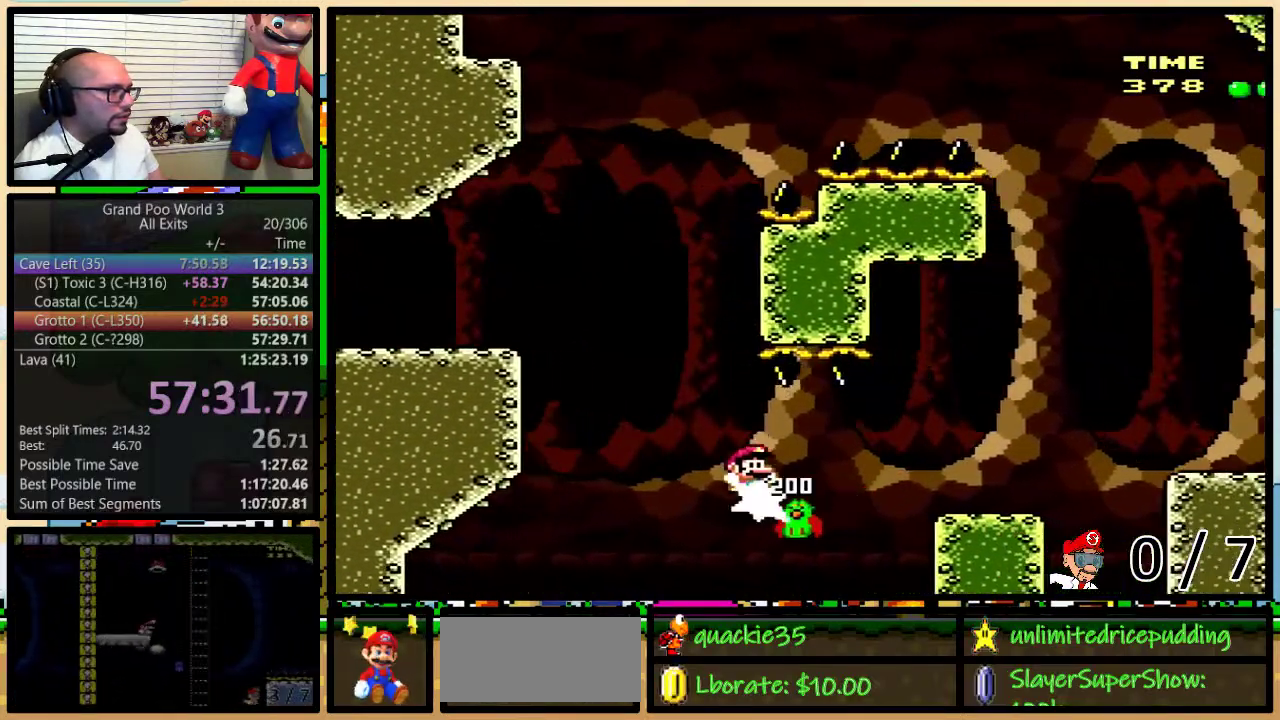
{"buttons": ["A", "Y", "DPAD_UP", "DPAD_RIGHT"], "events": [[133, "B", "down"], [250, "B", "up"], [467, "A", "down"]]}
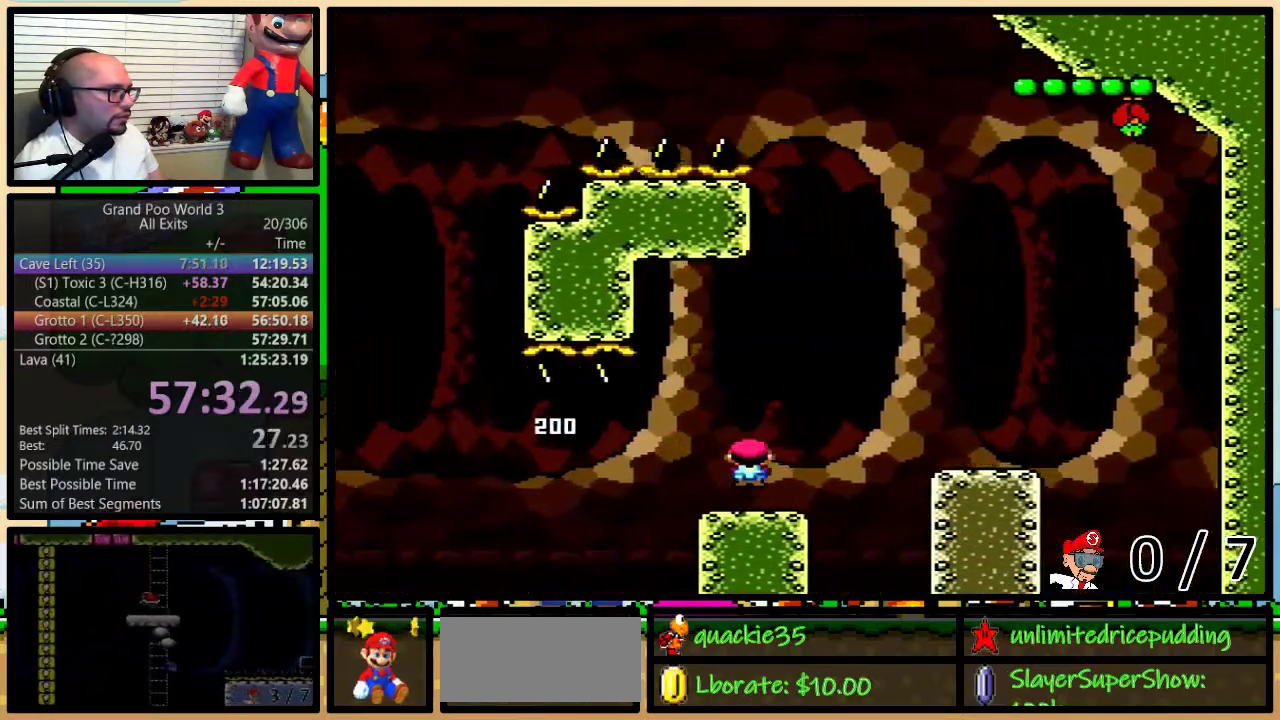
{"buttons": ["A", "Y", "DPAD_LEFT"], "events": [[33, "A", "up"], [200, "DPAD_UP", "up"], [333, "DPAD_LEFT", "down"], [333, "DPAD_RIGHT", "up"], [433, "A", "down"]]}
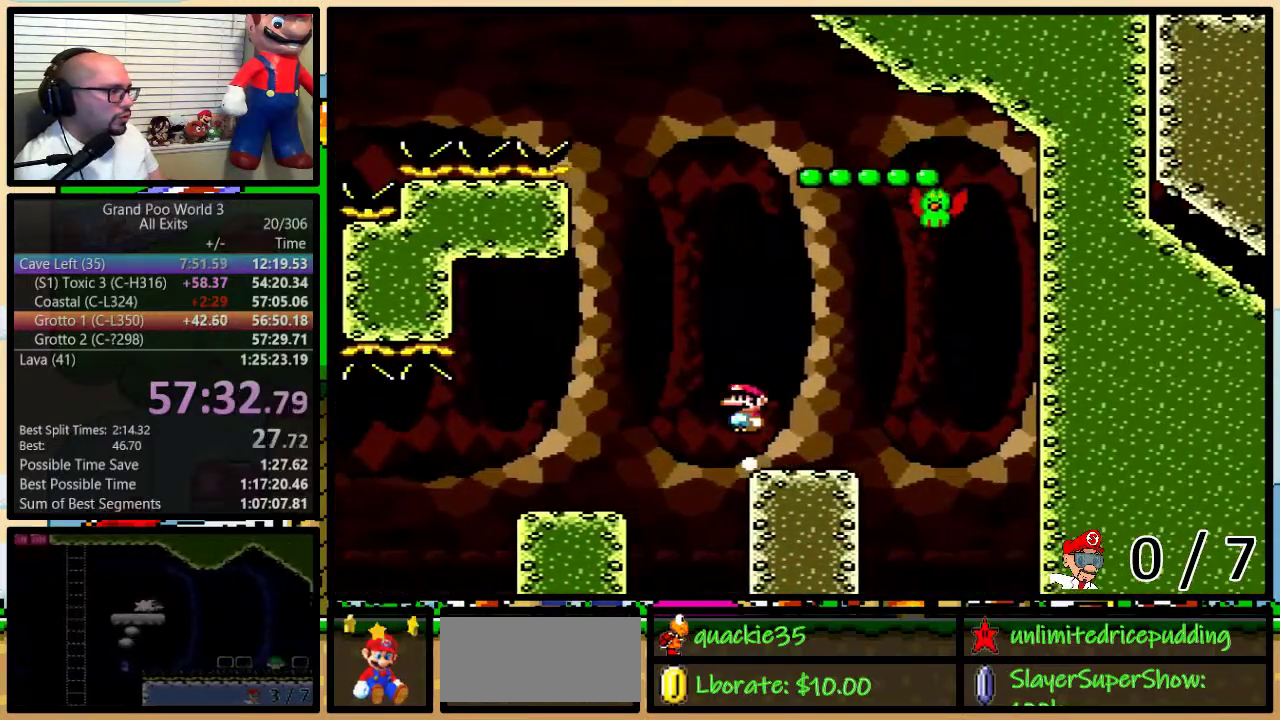
{"buttons": ["B", "Y", "DPAD_RIGHT"], "events": [[17, "A", "up"], [333, "DPAD_LEFT", "up"], [333, "DPAD_RIGHT", "down"], [500, "B", "down"]]}
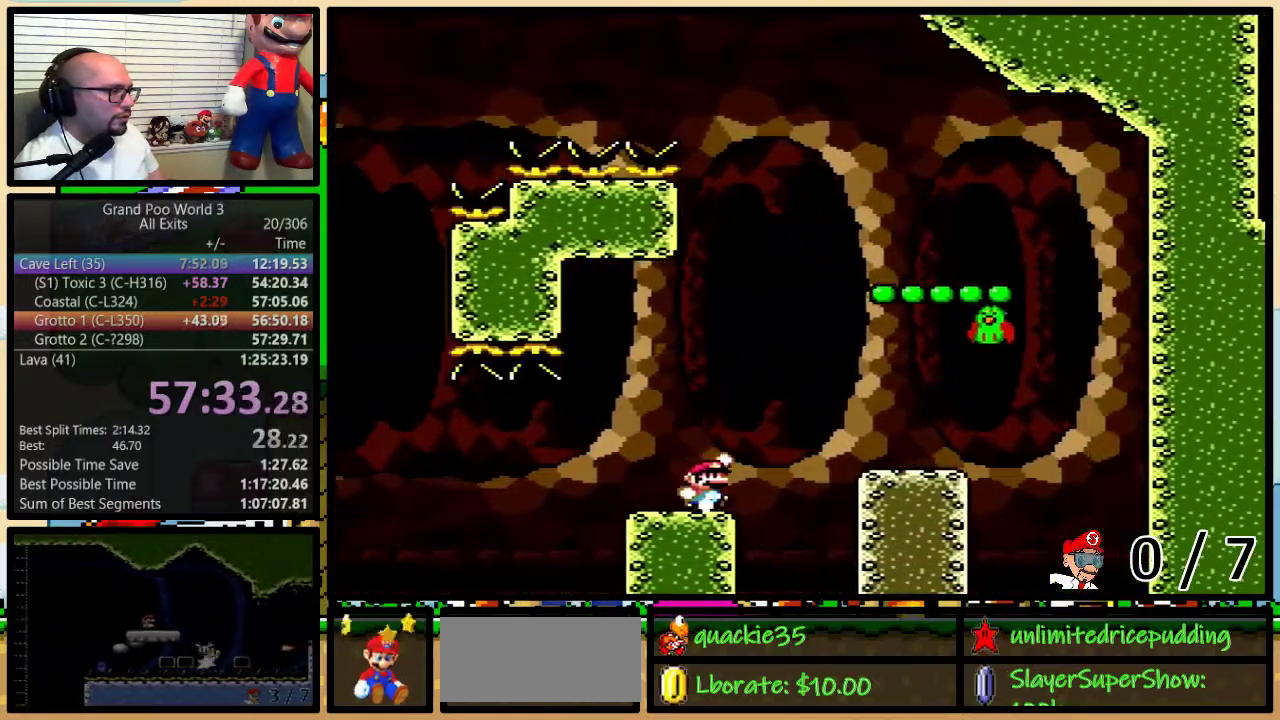
{"buttons": ["B", "Y"], "events": [[133, "DPAD_UP", "down"], [200, "DPAD_UP", "up"], [233, "B", "up"], [300, "DPAD_LEFT", "down"], [300, "DPAD_RIGHT", "up"], [367, "B", "down"], [367, "DPAD_LEFT", "up"]]}
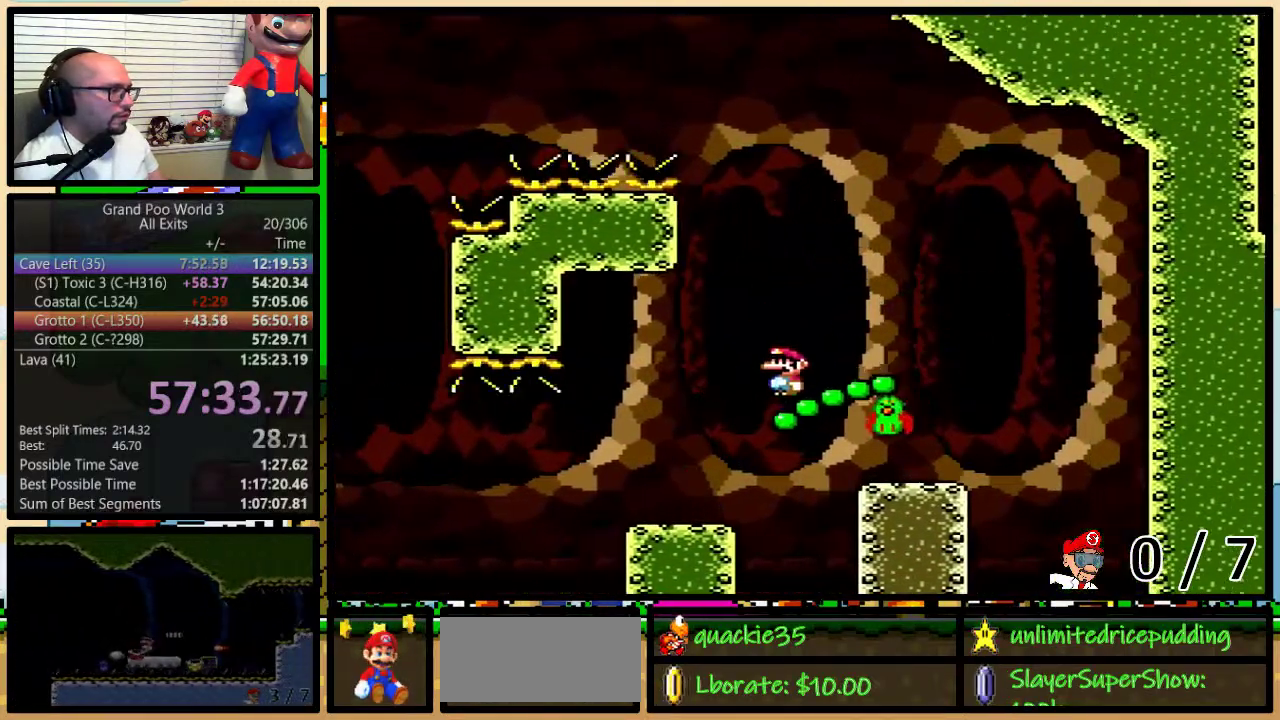
{"buttons": ["B", "Y", "DPAD_LEFT"], "events": [[167, "DPAD_LEFT", "down"]]}
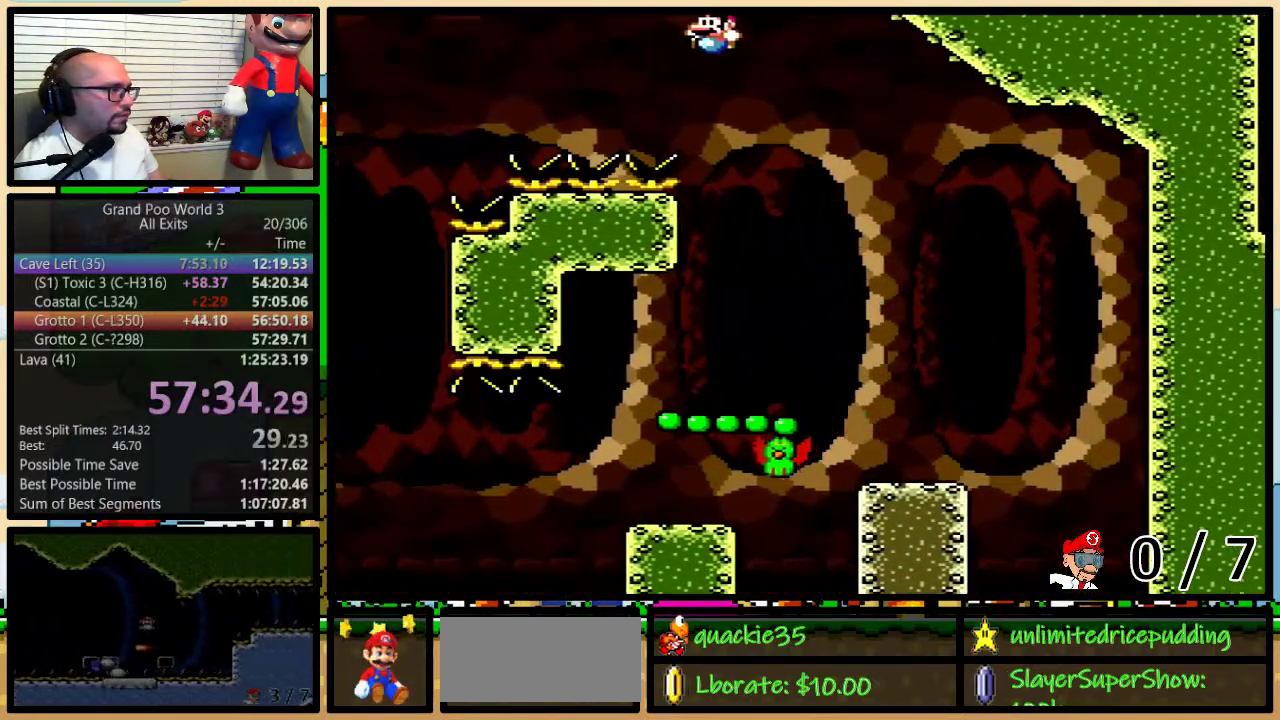
{"buttons": ["B", "Y", "DPAD_LEFT"], "events": []}
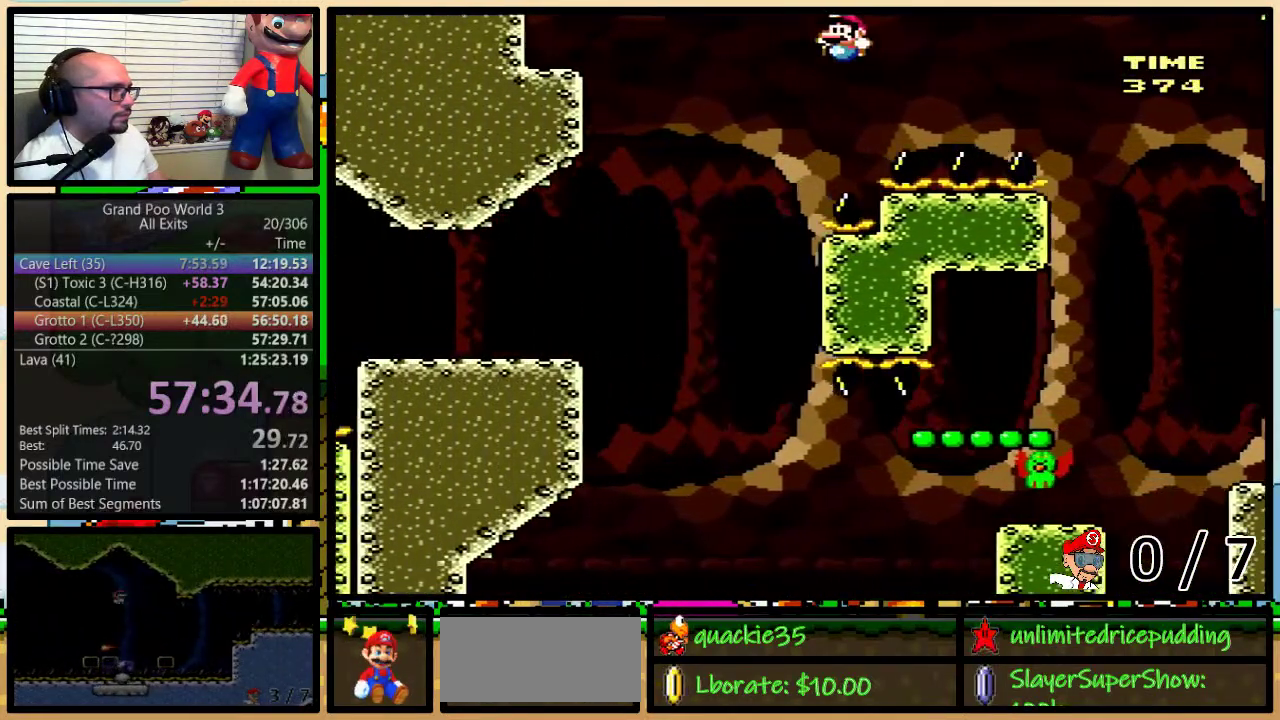
{"buttons": ["B", "Y", "DPAD_LEFT"], "events": [[133, "DPAD_LEFT", "up"], [167, "DPAD_RIGHT", "down"], [450, "DPAD_RIGHT", "up"], [483, "DPAD_LEFT", "down"]]}
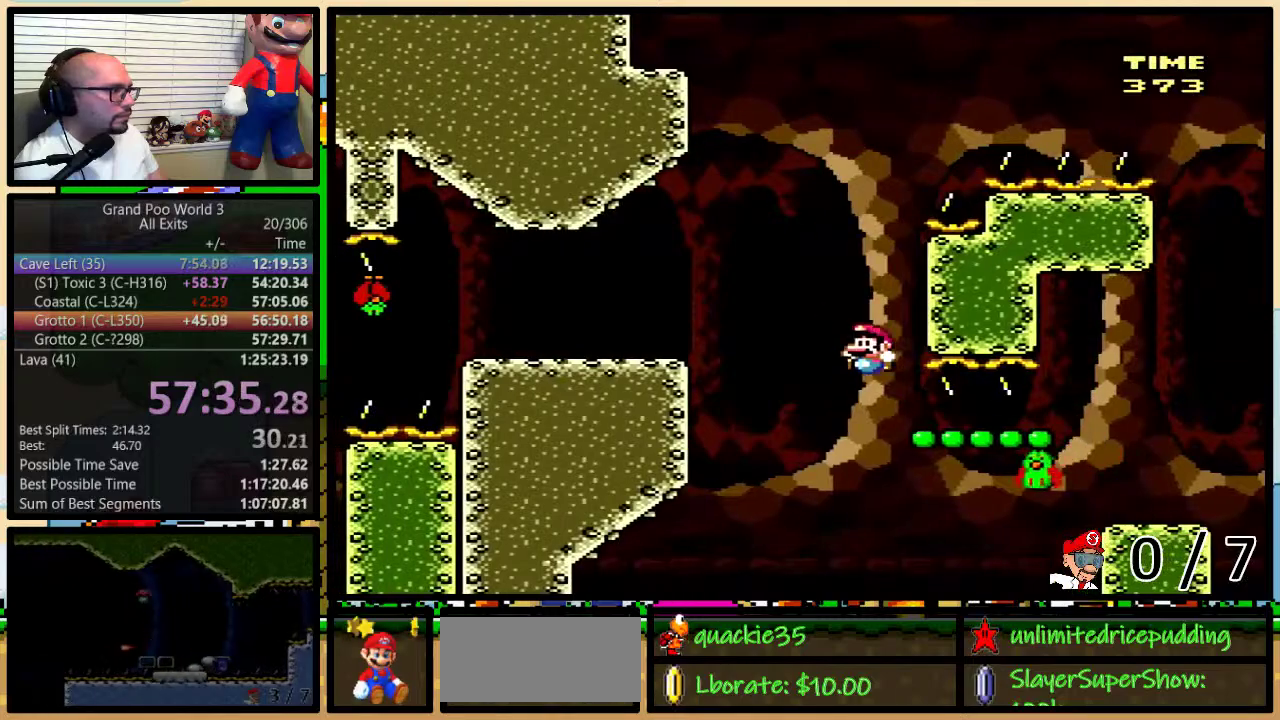
{"buttons": ["B", "Y"], "events": [[50, "DPAD_LEFT", "up"]]}
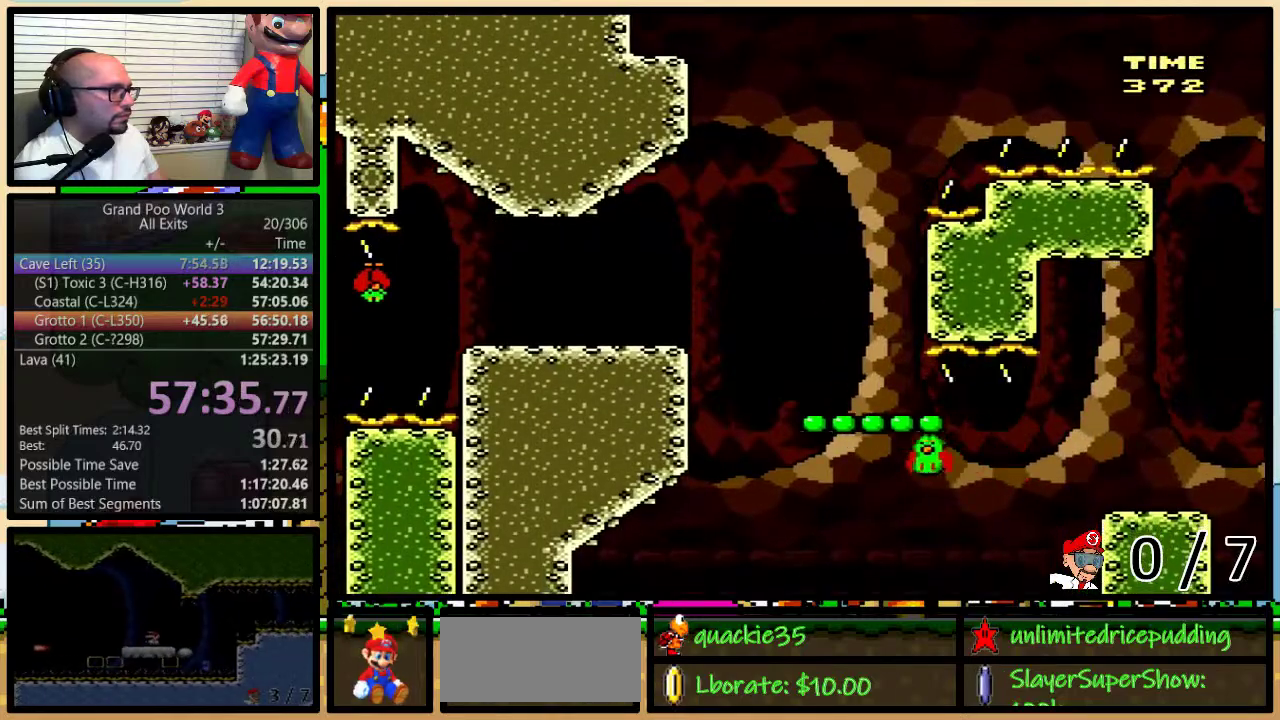
{"buttons": ["B", "Y"], "events": []}